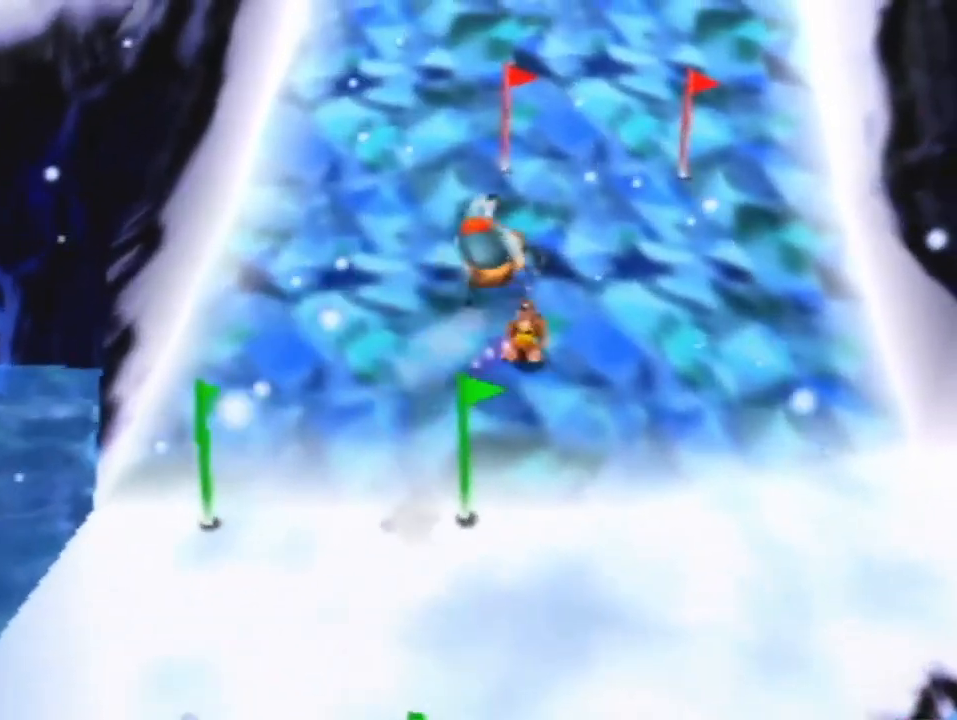
Gameplay with a controller (Nintendo layout); each line is a JSON object with the inputs held at the frame after it. "events" lists button and stick changes between this image and that frame as [ms after this image, input, new state], when the widget could be followed in between. Not read: L3 R3 Z.
{"buttons": [], "left_stick": "up", "events": [[67, "A", "up"], [200, "A", "down"], [267, "A", "up"]]}
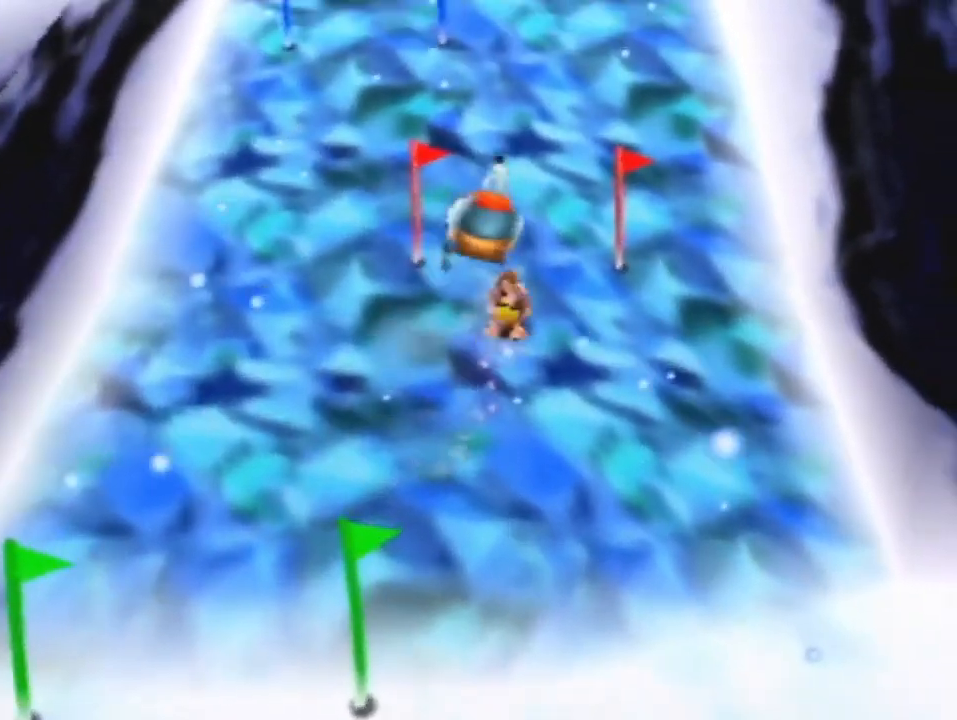
{"buttons": [], "left_stick": "up-left", "events": [[67, "A", "down"], [100, "left_stick", "up-left"], [133, "A", "up"], [233, "A", "down"], [333, "A", "up"]]}
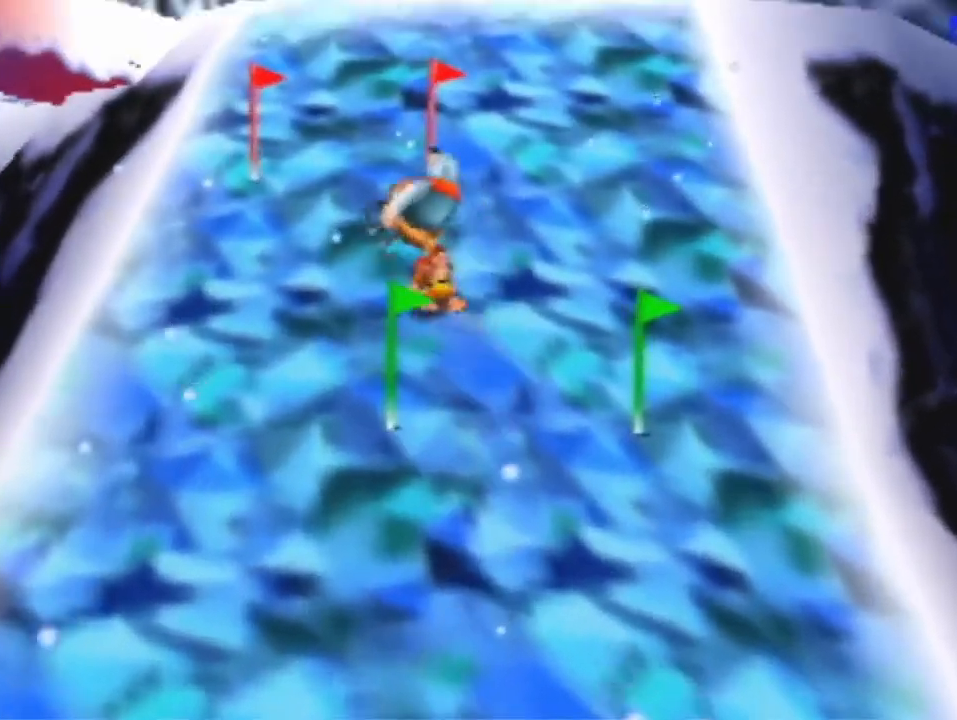
{"buttons": [], "left_stick": "up", "events": [[100, "A", "down"], [167, "left_stick", "up"], [200, "A", "up"], [333, "A", "down"], [400, "A", "up"]]}
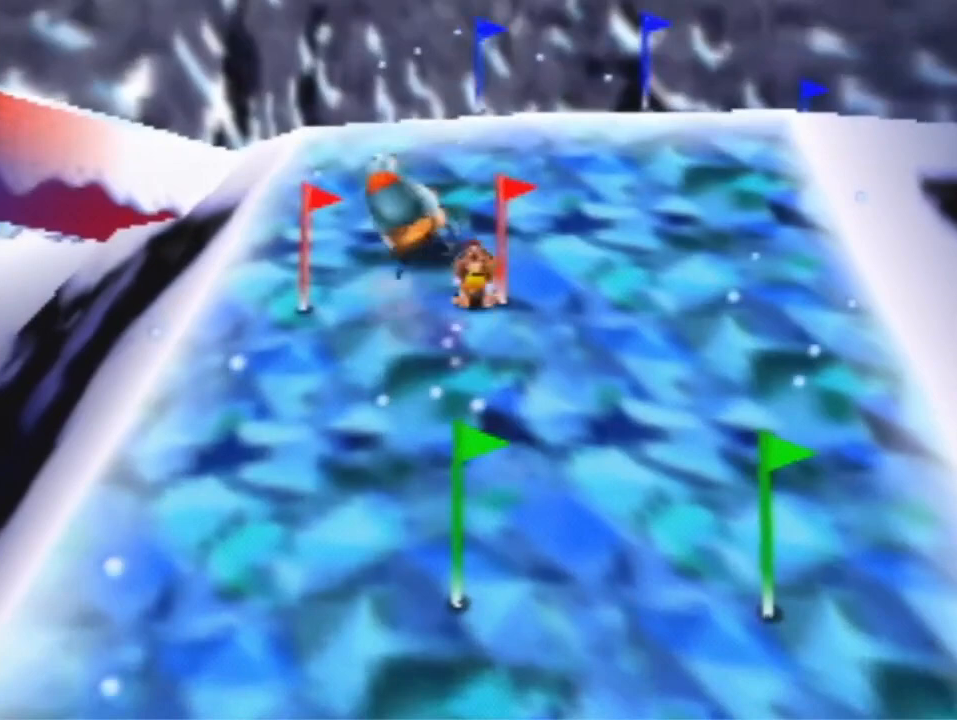
{"buttons": [], "left_stick": "up", "events": [[167, "A", "down"], [233, "A", "up"], [333, "A", "down"], [433, "A", "up"]]}
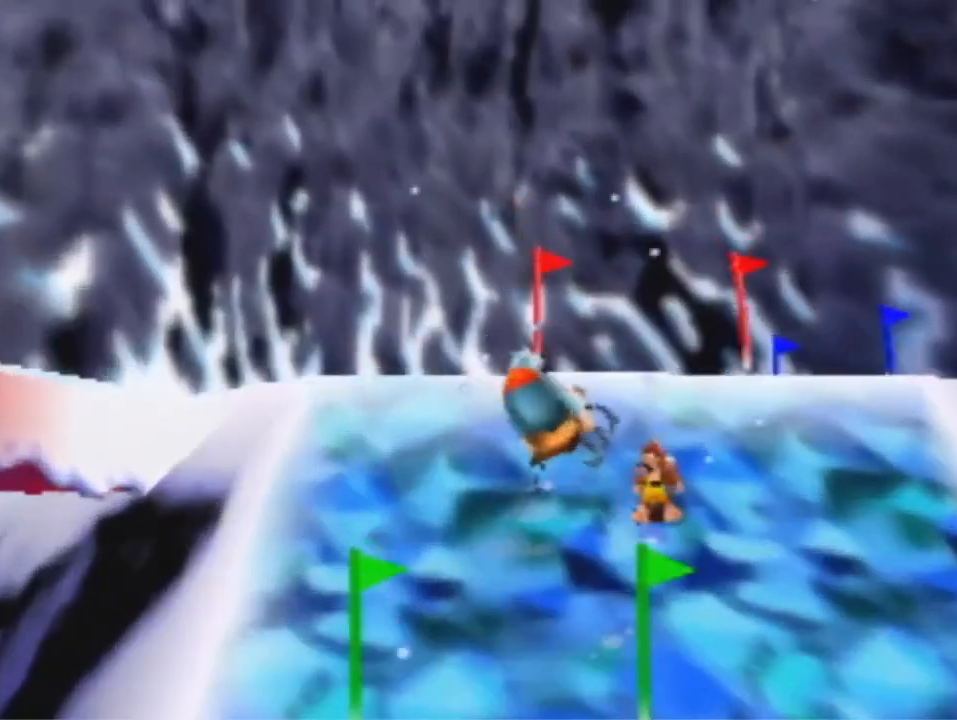
{"buttons": [], "left_stick": "up", "events": [[33, "A", "down"], [100, "A", "up"], [200, "A", "down"], [300, "A", "up"], [400, "A", "down"], [467, "A", "up"]]}
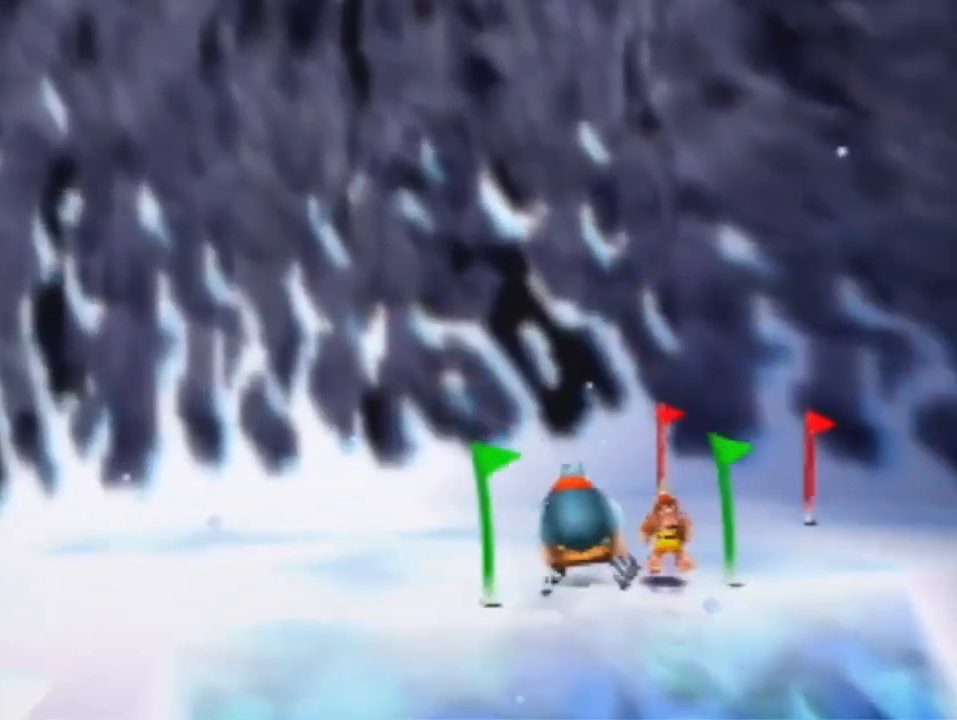
{"buttons": [], "left_stick": "up-right", "events": [[100, "A", "down"], [167, "A", "up"], [267, "A", "down"], [333, "A", "up"], [467, "left_stick", "up-right"]]}
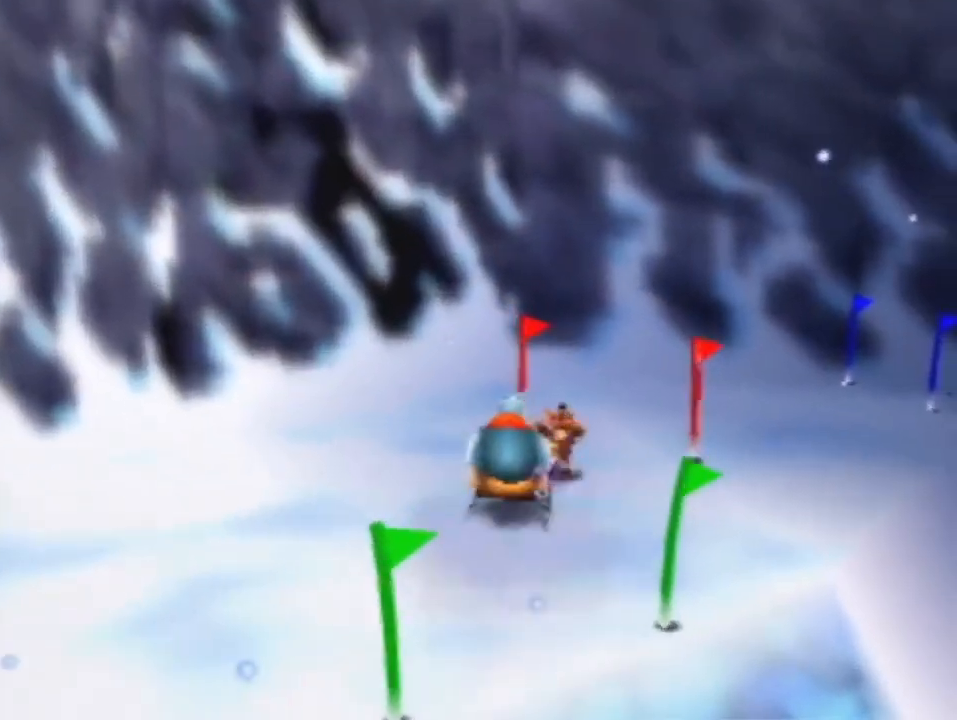
{"buttons": [], "left_stick": "up-right", "events": [[67, "A", "down"], [167, "A", "up"]]}
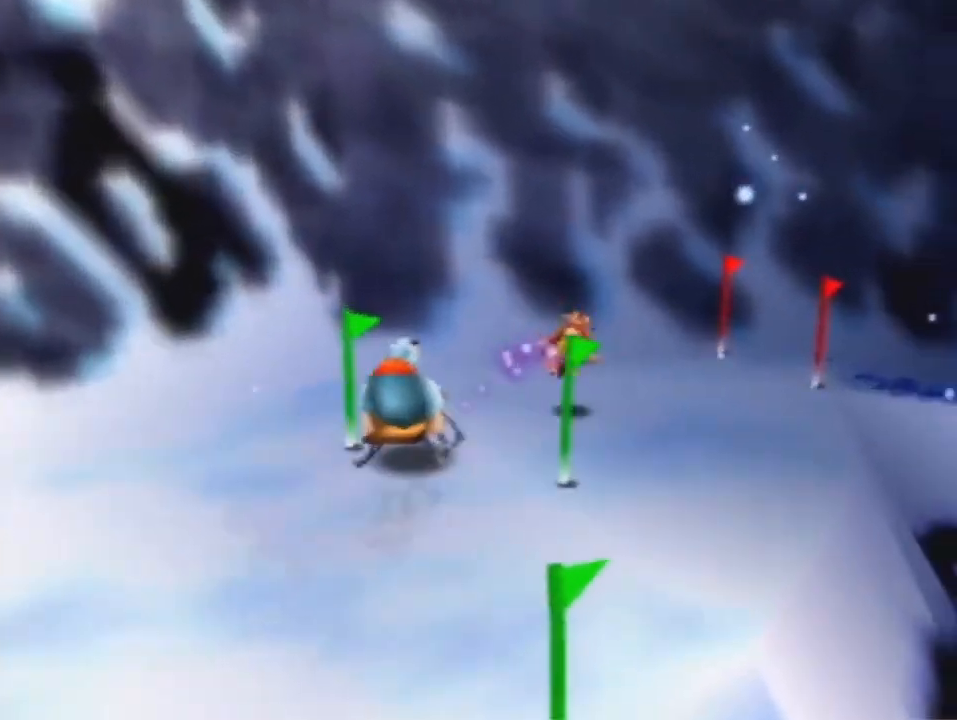
{"buttons": [], "left_stick": "up-right", "events": []}
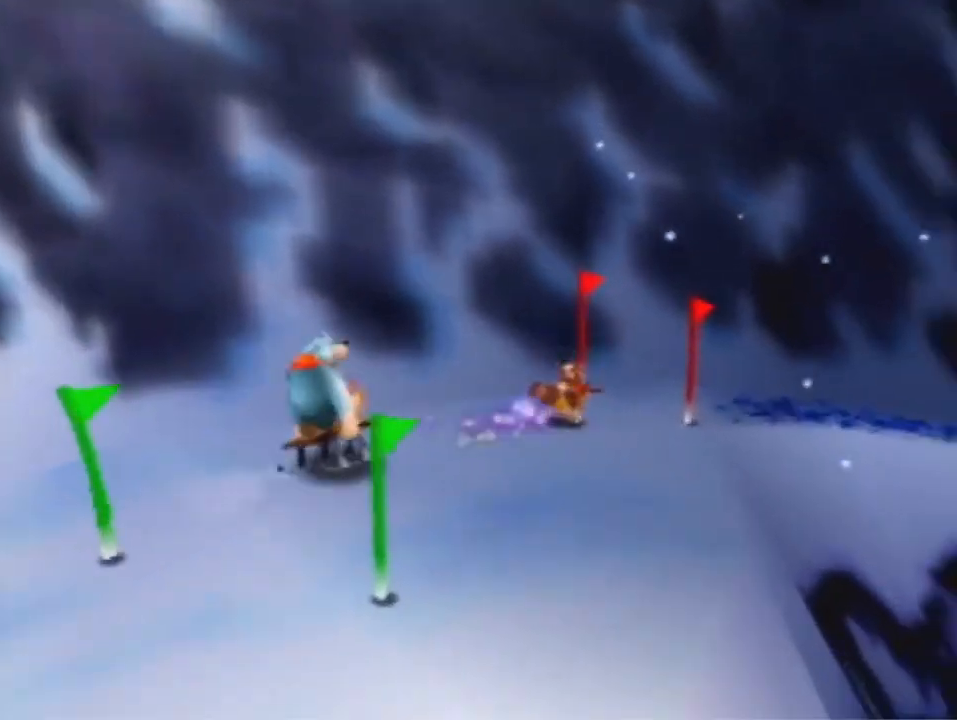
{"buttons": ["A"], "left_stick": "right", "events": [[167, "left_stick", "right"], [200, "A", "down"]]}
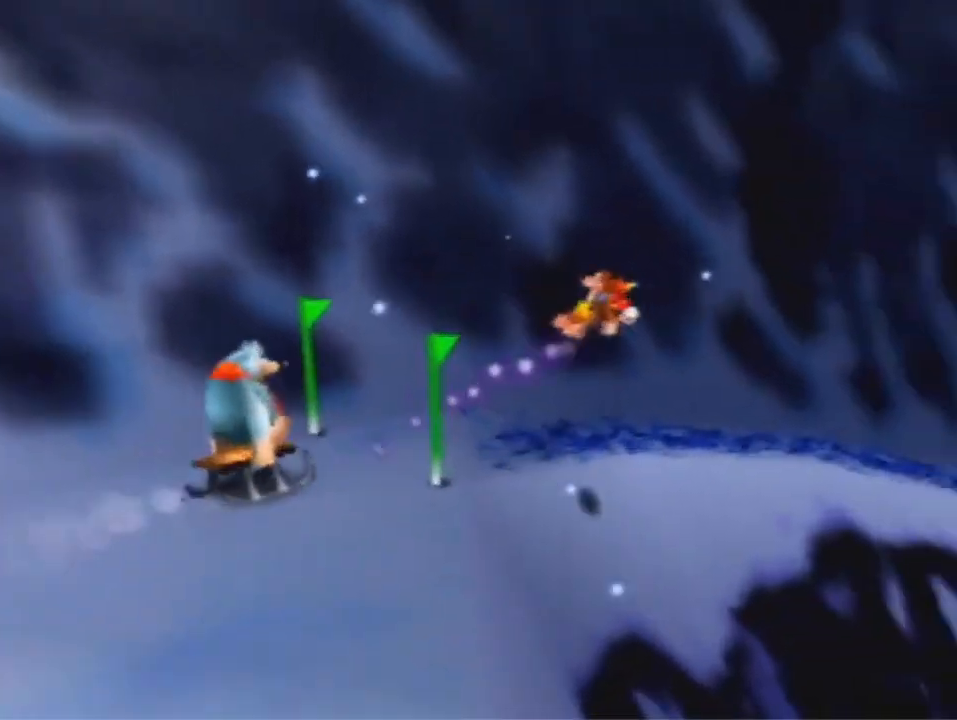
{"buttons": ["A"], "left_stick": "up-right", "events": [[267, "left_stick", "up-right"]]}
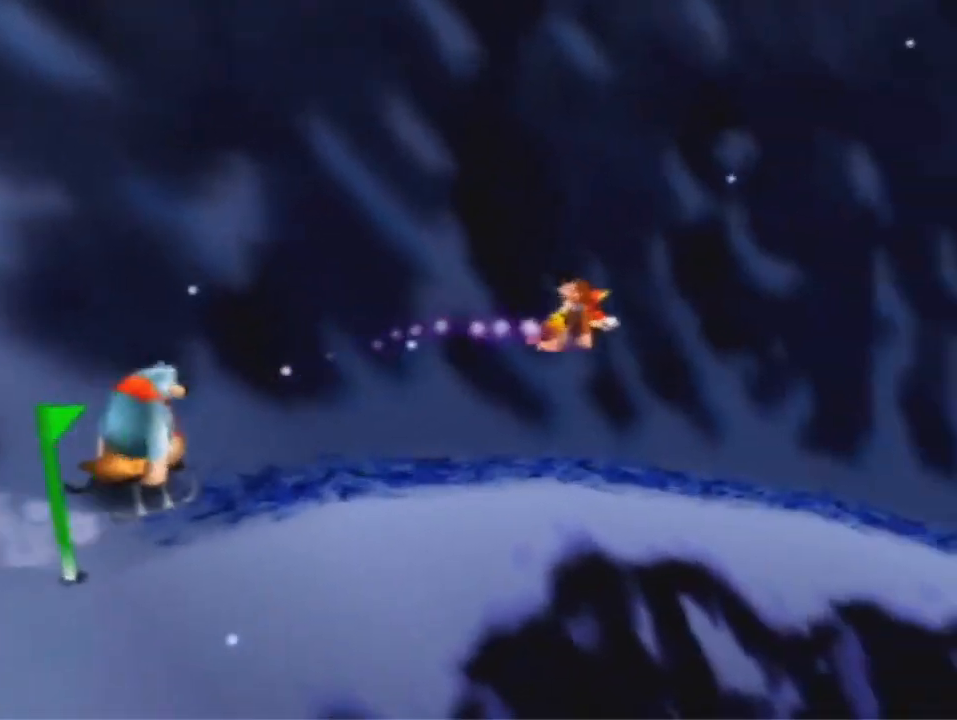
{"buttons": ["A"], "left_stick": "up-right", "events": []}
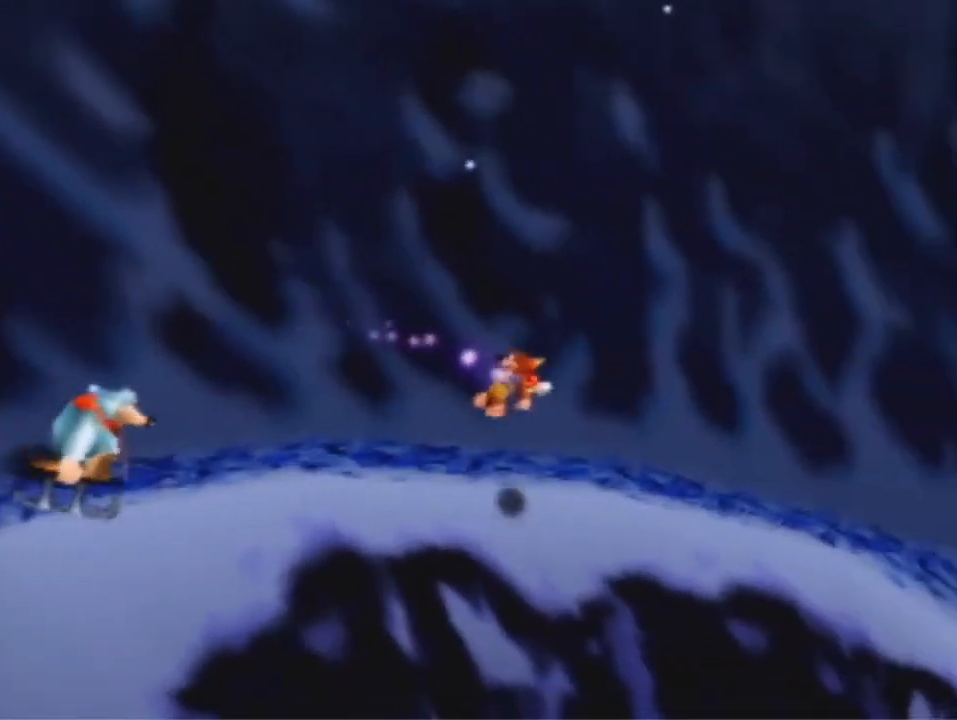
{"buttons": ["A"], "left_stick": "right", "events": [[167, "A", "up"], [233, "left_stick", "right"], [267, "A", "down"], [367, "A", "up"], [433, "A", "down"]]}
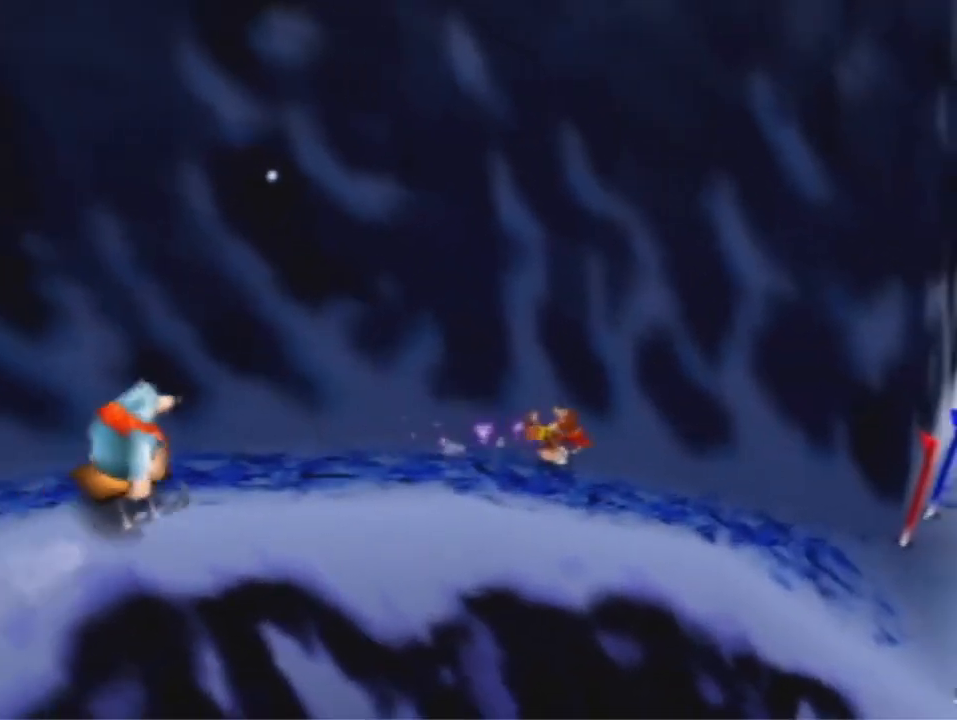
{"buttons": [], "left_stick": "right", "events": [[33, "A", "up"], [67, "left_stick", "down-right"], [267, "left_stick", "right"]]}
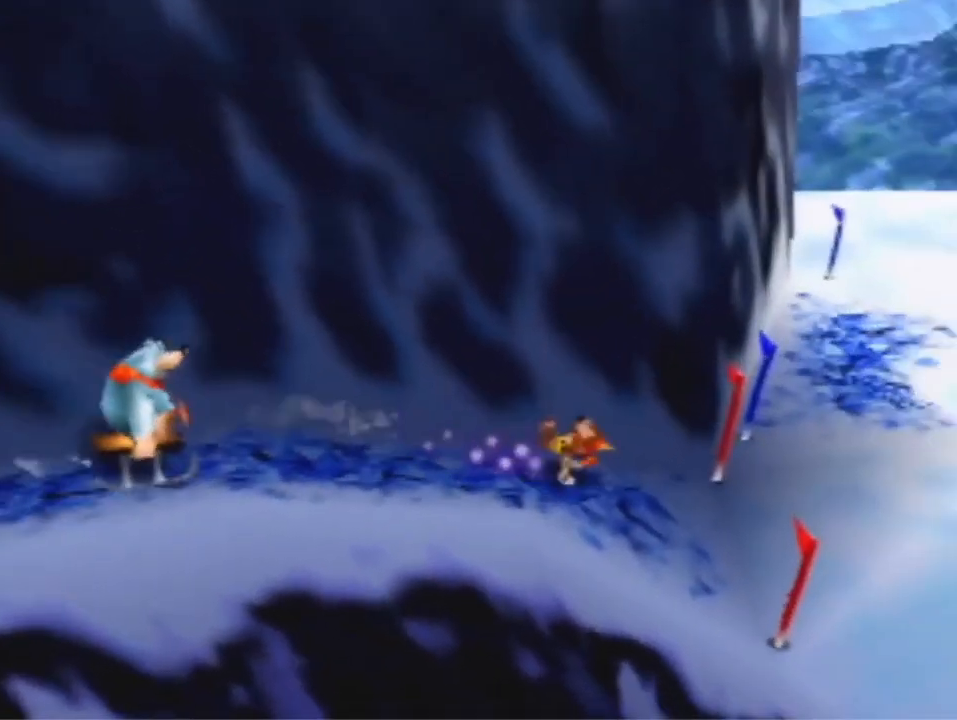
{"buttons": [], "left_stick": "up-right", "events": [[133, "left_stick", "up-right"]]}
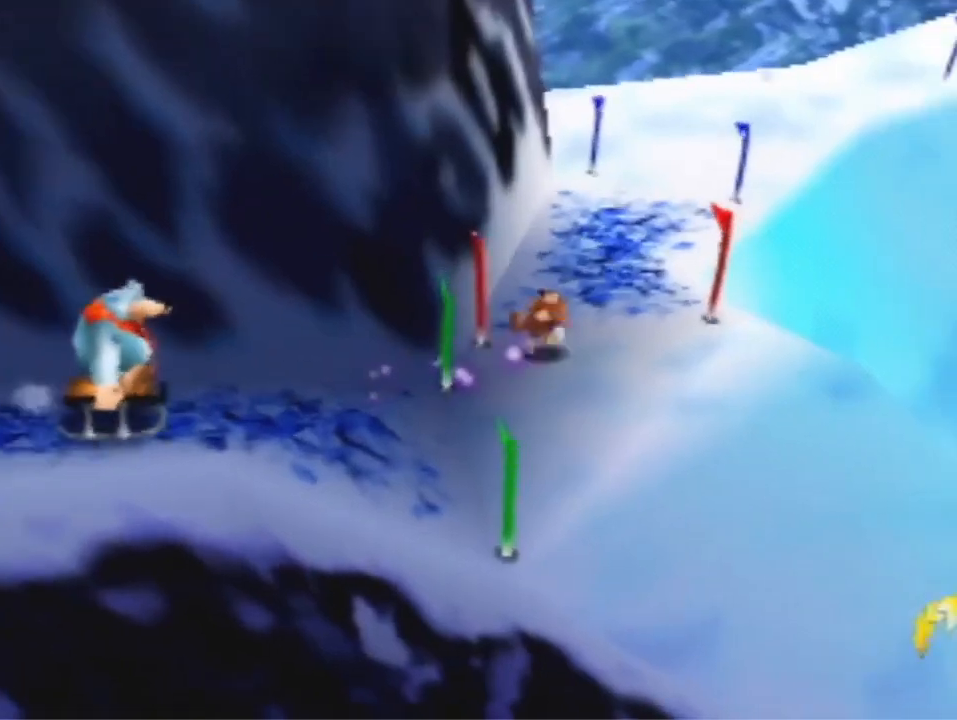
{"buttons": [], "left_stick": "up", "events": [[133, "left_stick", "down"], [233, "left_stick", "up"]]}
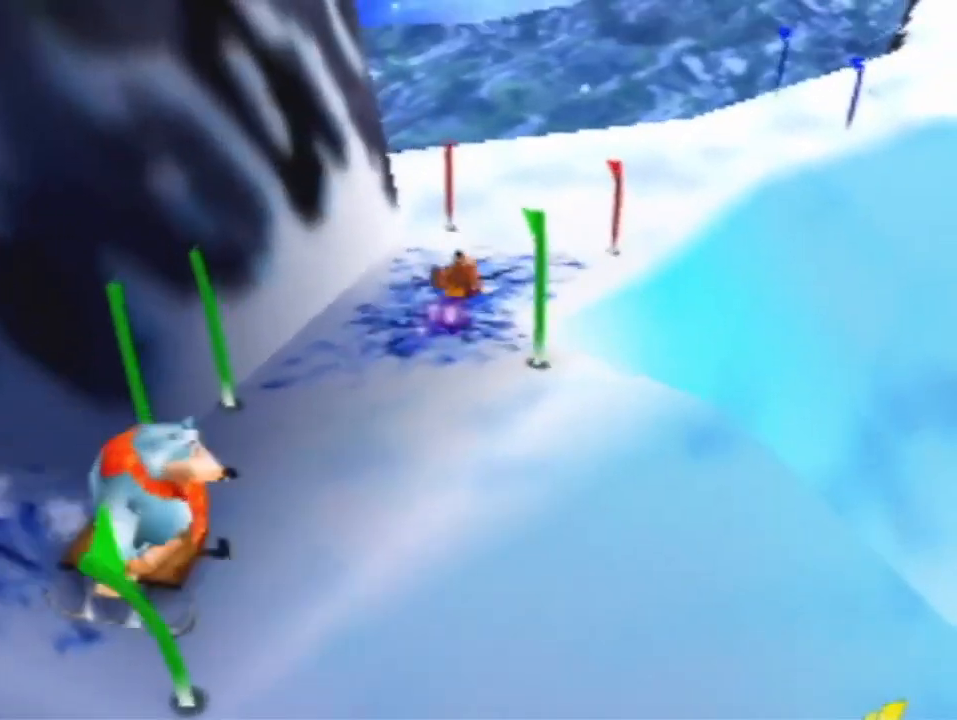
{"buttons": [], "left_stick": "up", "events": []}
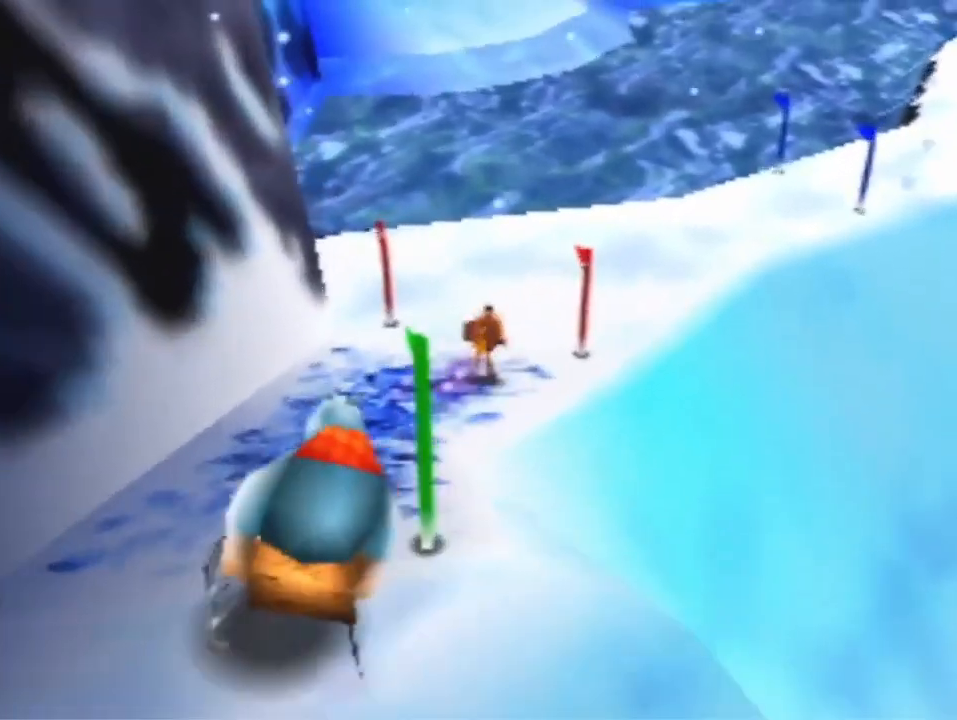
{"buttons": [], "left_stick": "up-right", "events": [[200, "left_stick", "up-right"], [367, "A", "down"], [467, "A", "up"]]}
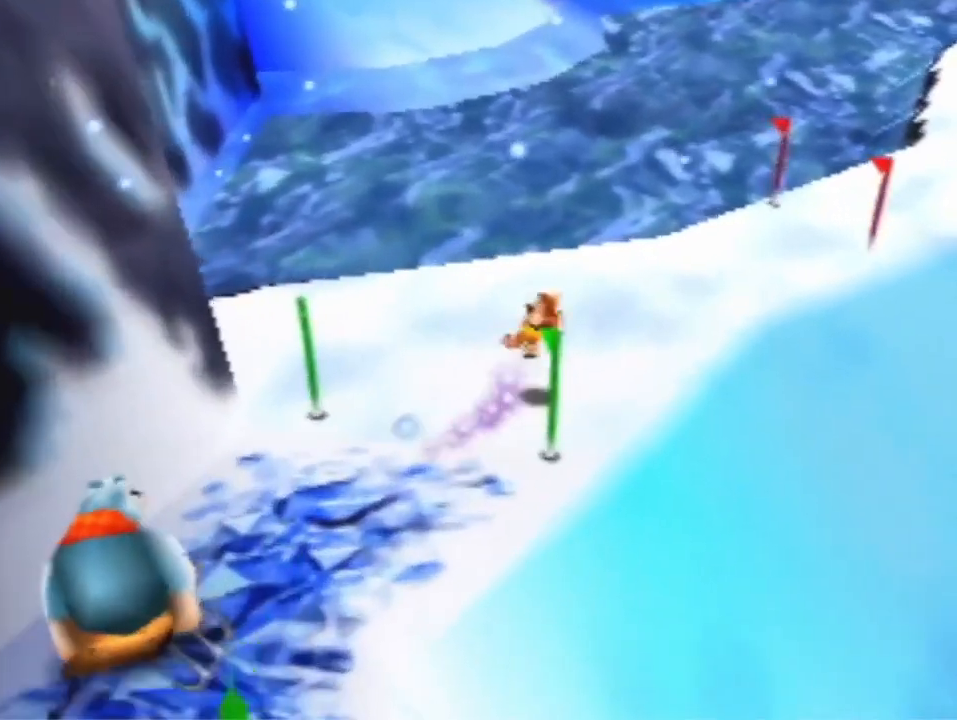
{"buttons": [], "left_stick": "up-right", "events": []}
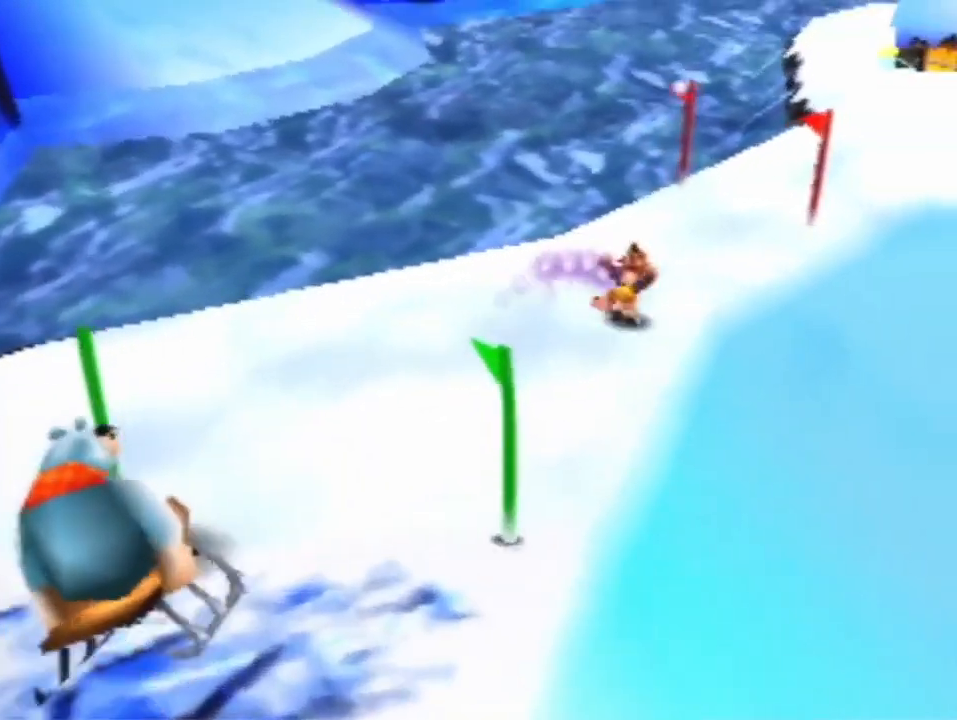
{"buttons": [], "left_stick": "up-right", "events": [[33, "A", "down"], [100, "A", "up"]]}
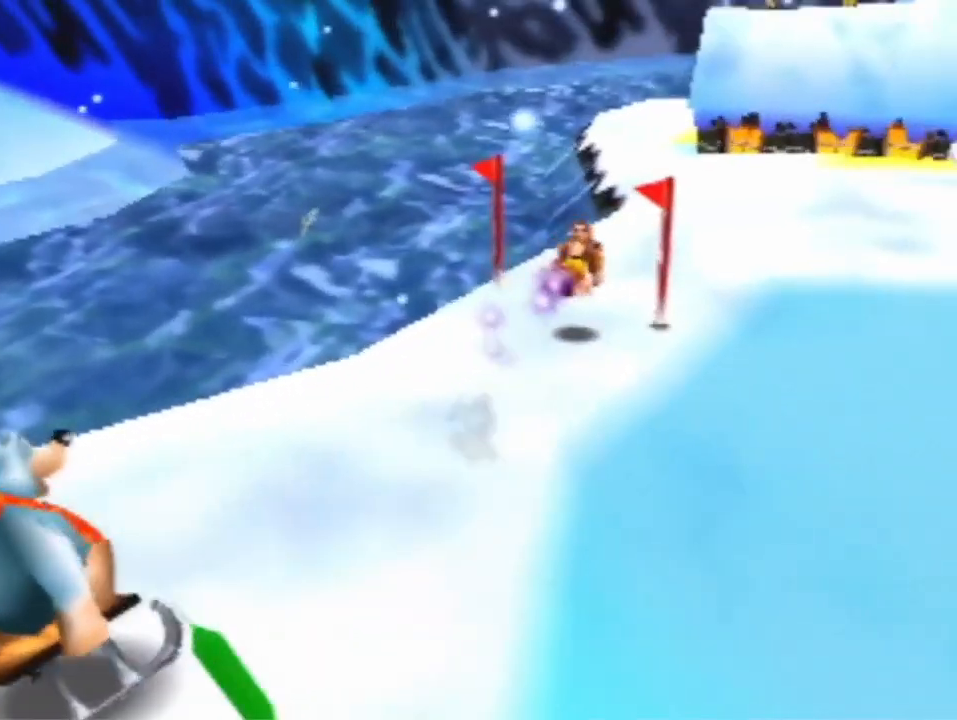
{"buttons": [], "left_stick": "up-right", "events": [[200, "A", "down"], [267, "A", "up"]]}
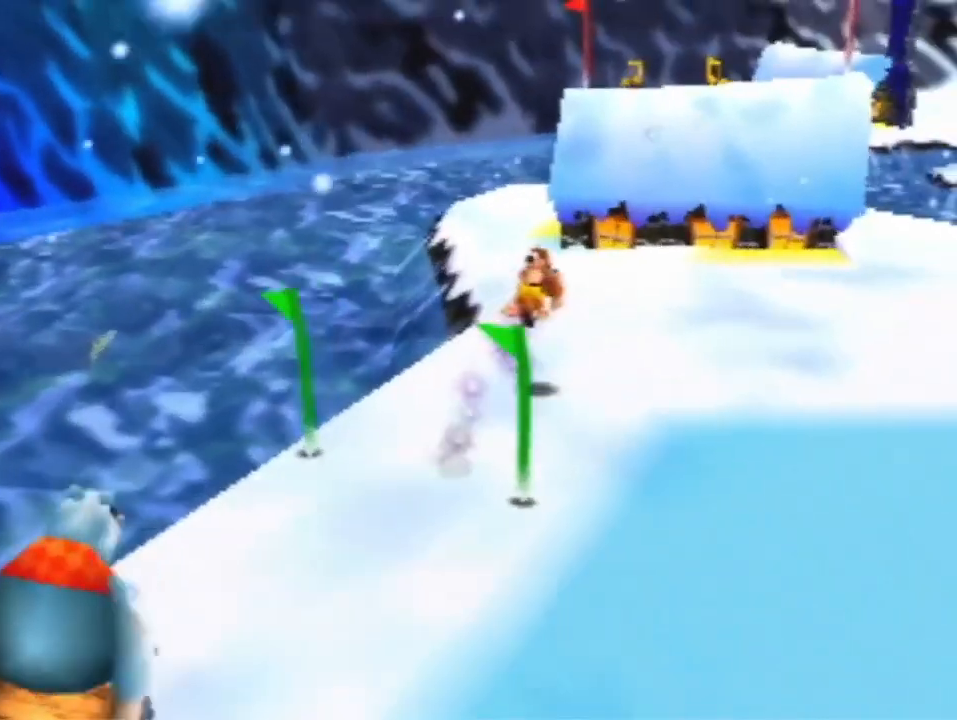
{"buttons": [], "left_stick": "up-right", "events": []}
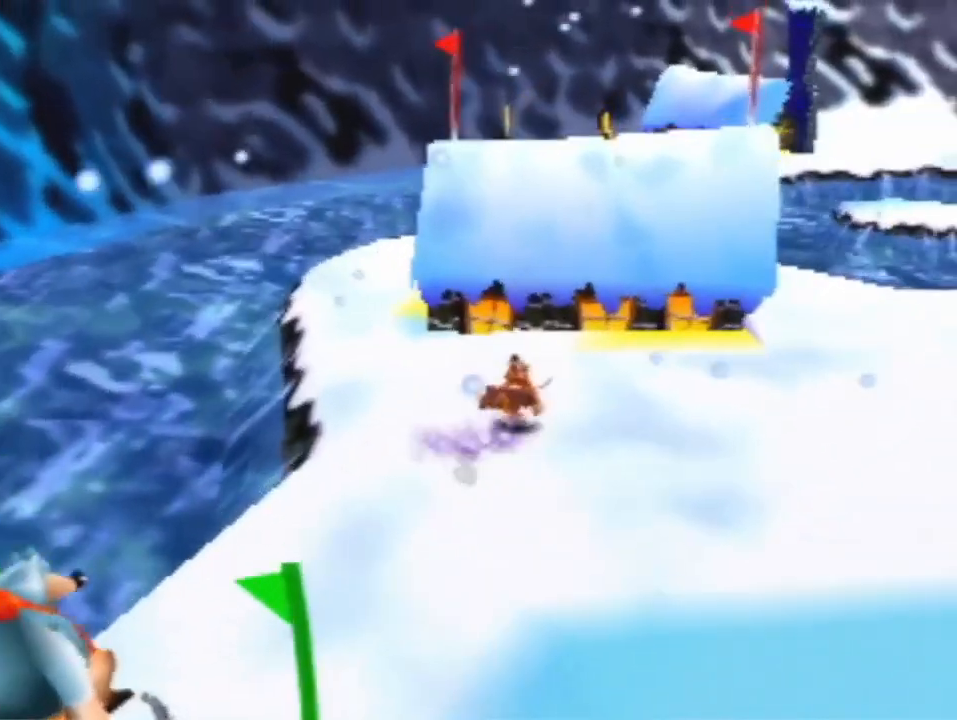
{"buttons": ["A"], "left_stick": "up", "events": [[133, "A", "down"], [133, "left_stick", "up"]]}
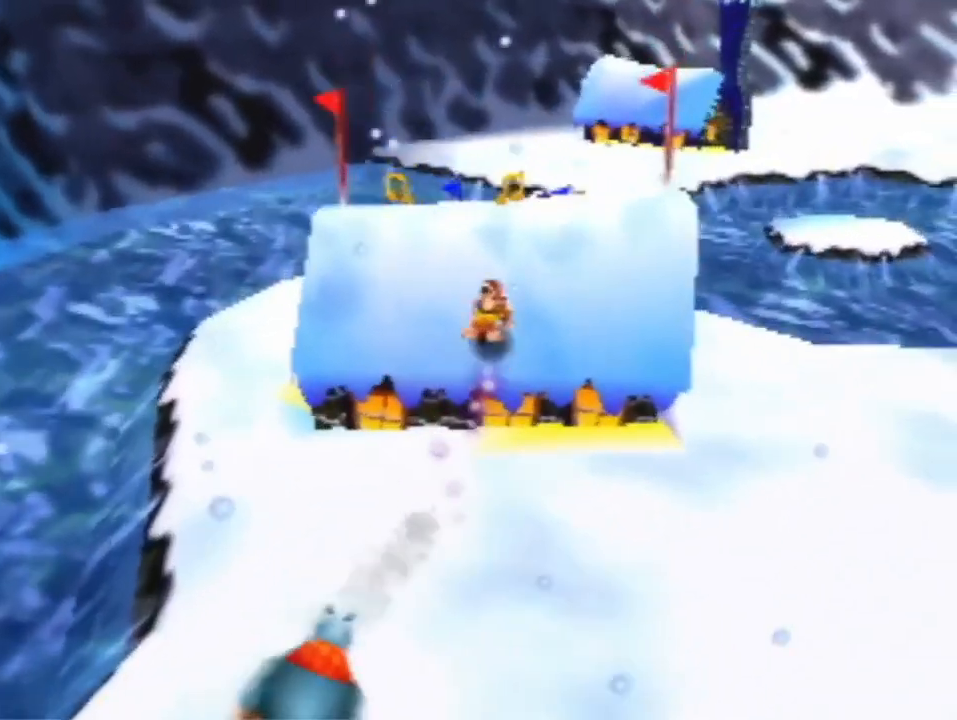
{"buttons": [], "left_stick": "left", "events": [[267, "A", "up"], [367, "left_stick", "left"]]}
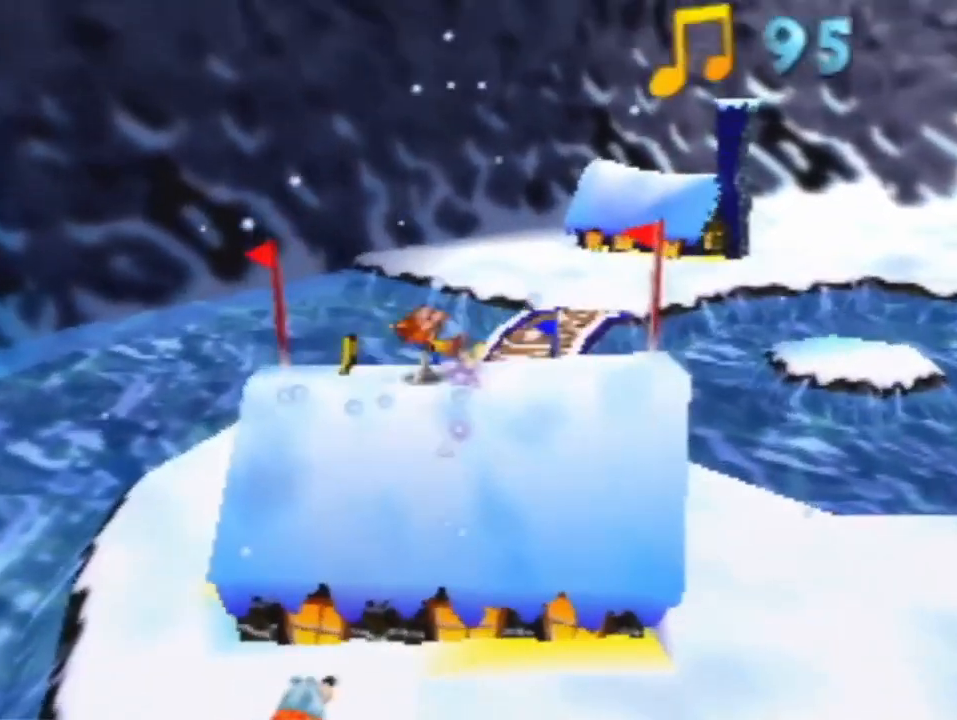
{"buttons": [], "left_stick": "up", "events": [[133, "left_stick", "up"], [233, "A", "down"], [367, "A", "up"]]}
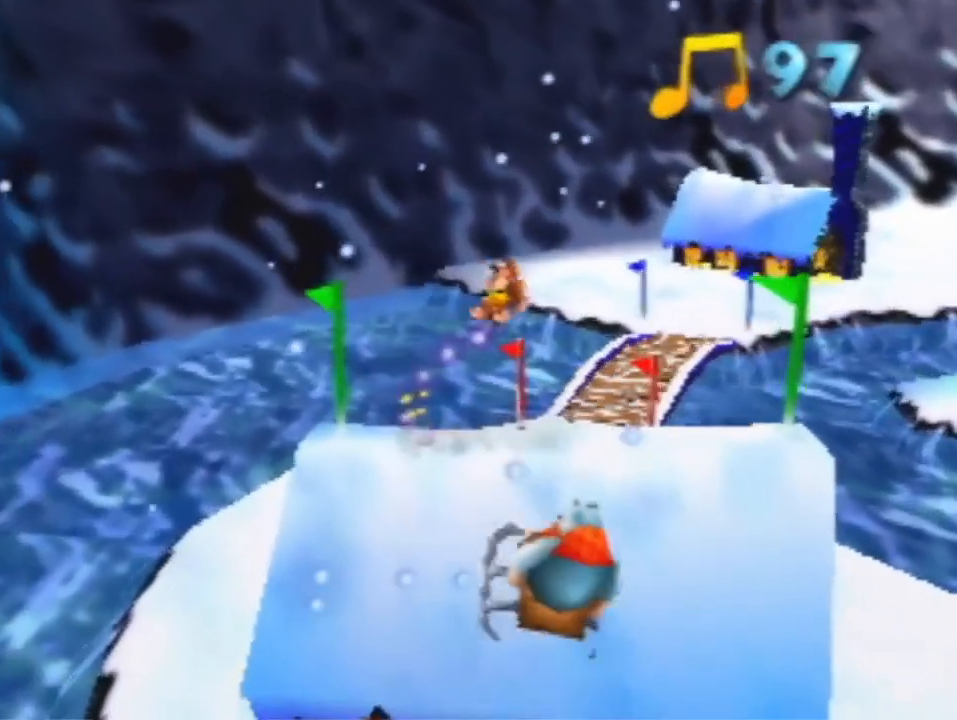
{"buttons": [], "left_stick": "up", "events": []}
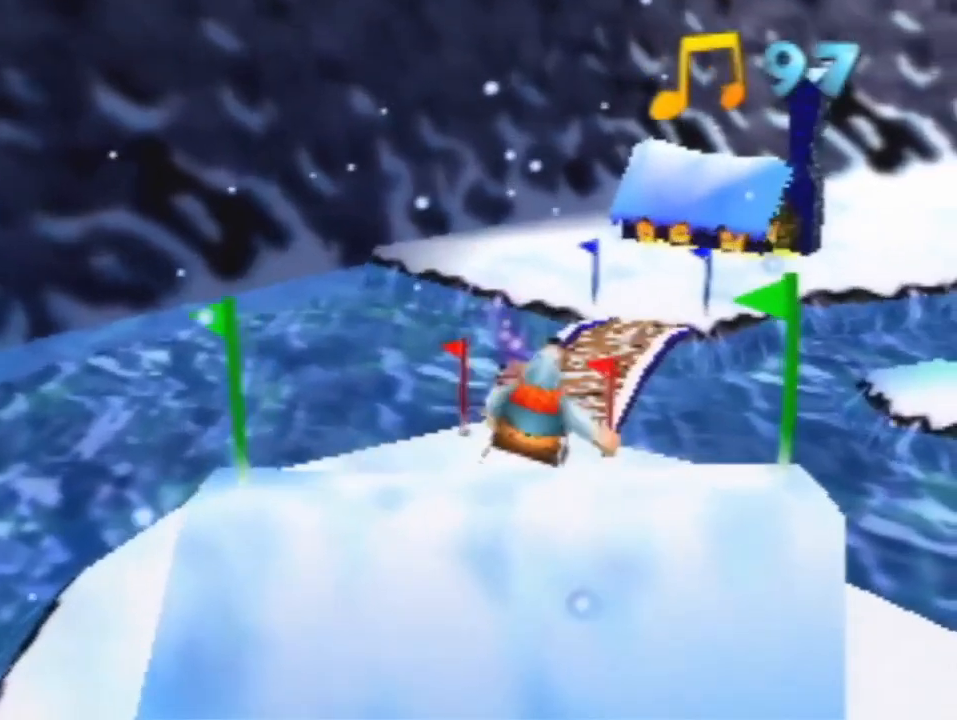
{"buttons": [], "left_stick": "up", "events": [[233, "A", "down"], [333, "A", "up"]]}
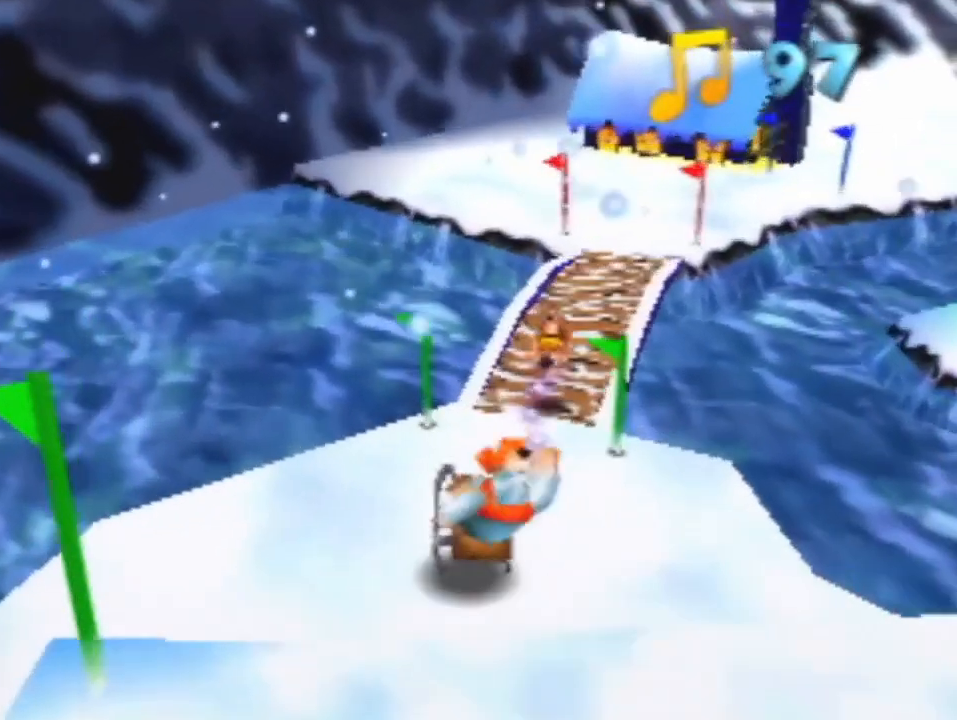
{"buttons": [], "left_stick": "up", "events": [[267, "A", "down"], [500, "A", "up"]]}
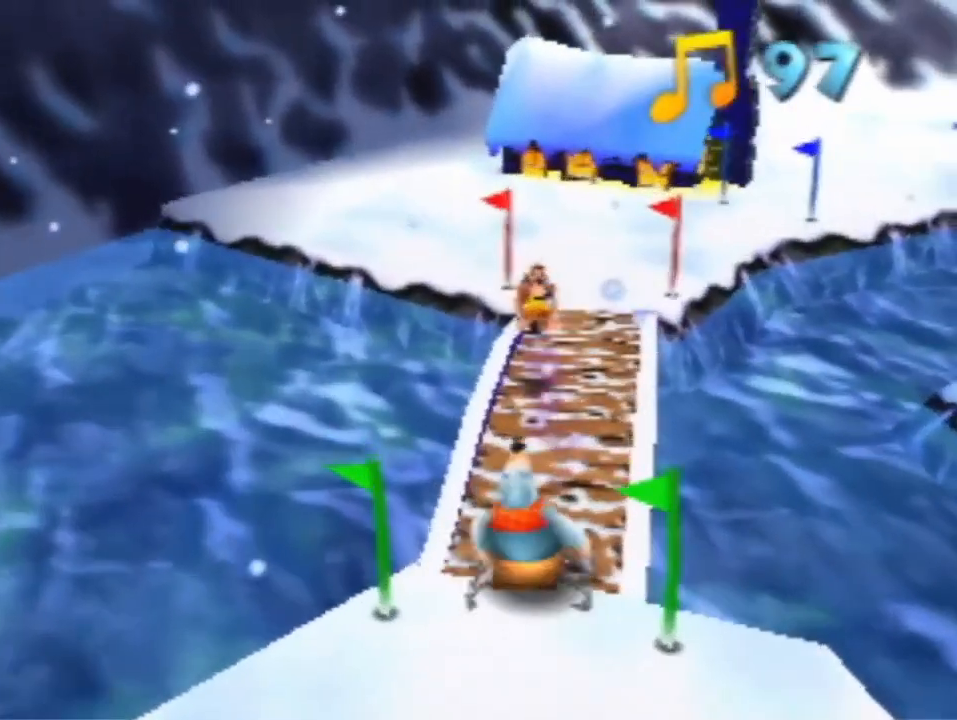
{"buttons": [], "left_stick": "up", "events": []}